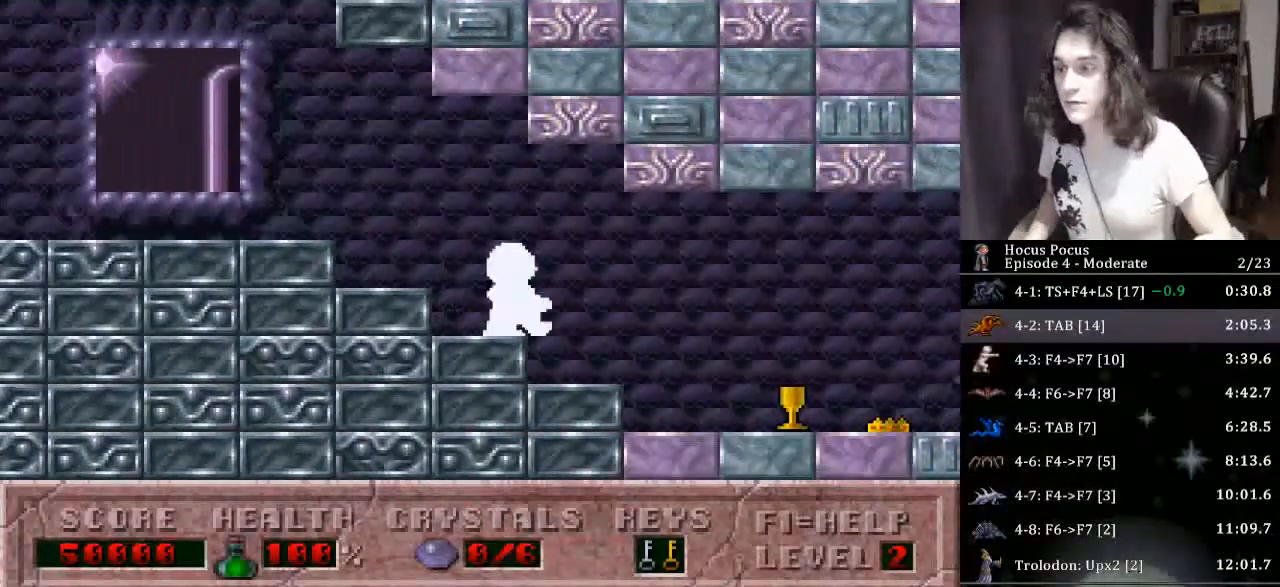
Gameplay with keyboard; each line is a JSON object with the keys held at the frame after it. "events" lists presses ("down") and releases ("up") of "a", "alt", "b", "c", "caps_lock", "ctrl", "d", "down", "e", "escape", "f", "f1", "f10", "f11", "f12", "f2", "f3", "f4", "f5", "f6", "f7", "f8", "f9", "g", "h", "i", "j", "k", "l", "left", "m", "n", "o", "p", "q", "r", "return", "right", "s", "shift", "space", "t", "tab", "u", "up", "v", "w", "x", "y" and "z" between this image and that frame as [ms after this image, input, new state], when the widget could be followed in between. No other keys are recorded. Mouse input is not recorded.
{"keys": ["right"], "events": []}
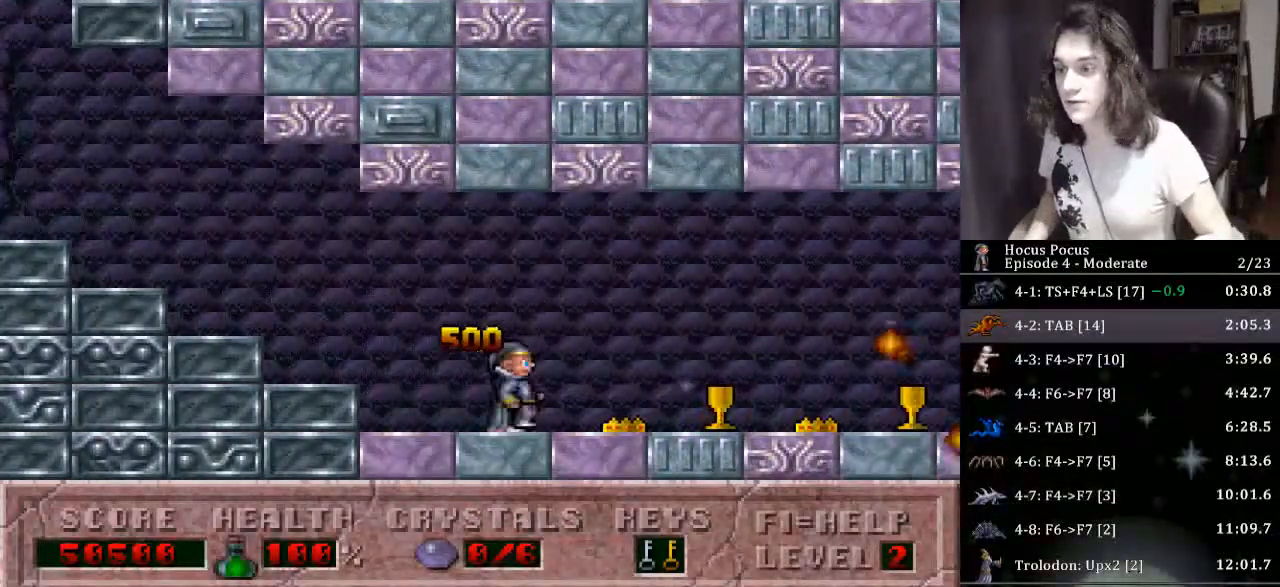
{"keys": ["right"], "events": [[33, "alt", "down"], [33, "ctrl", "down"], [233, "ctrl", "up"], [367, "alt", "up"]]}
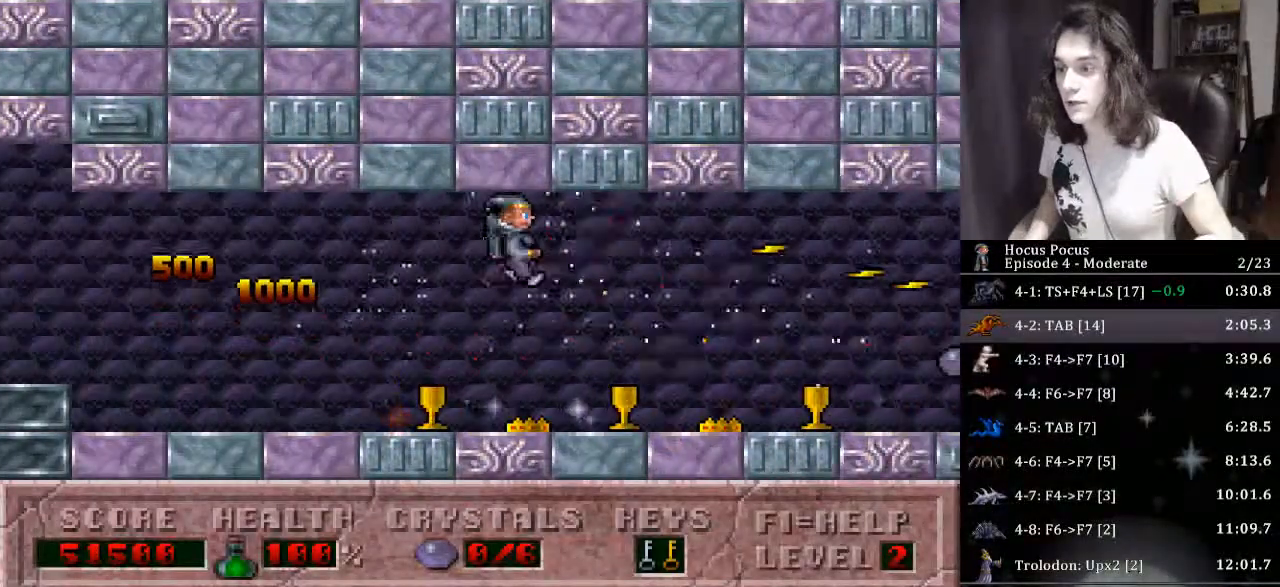
{"keys": ["right"], "events": []}
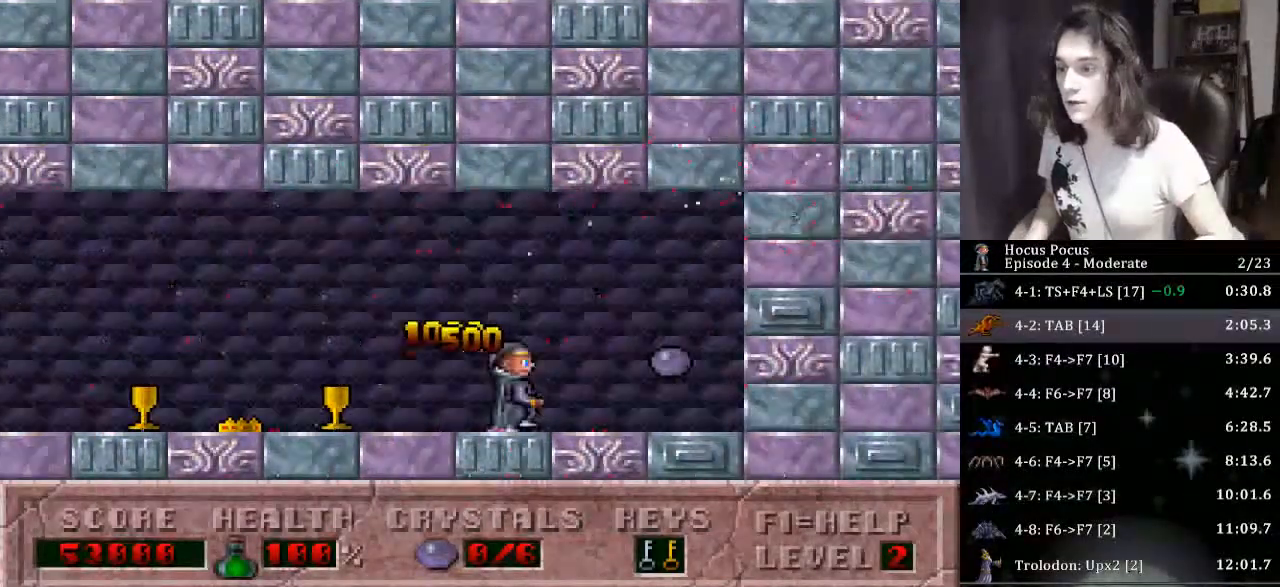
{"keys": ["left"], "events": [[233, "left", "down"], [267, "right", "up"]]}
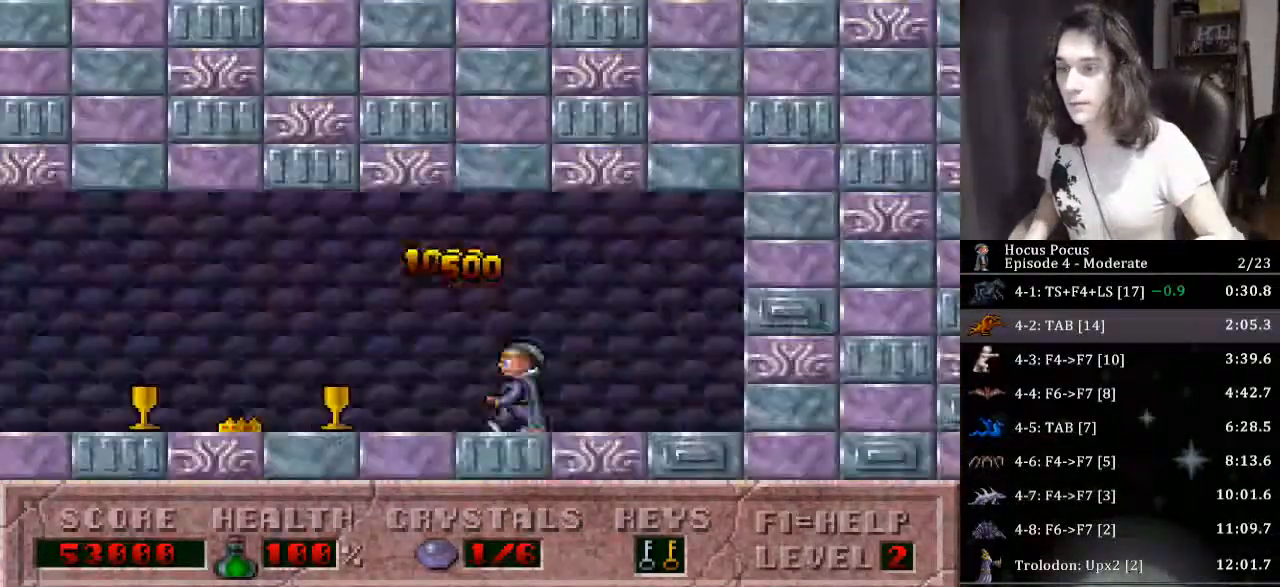
{"keys": ["left"], "events": []}
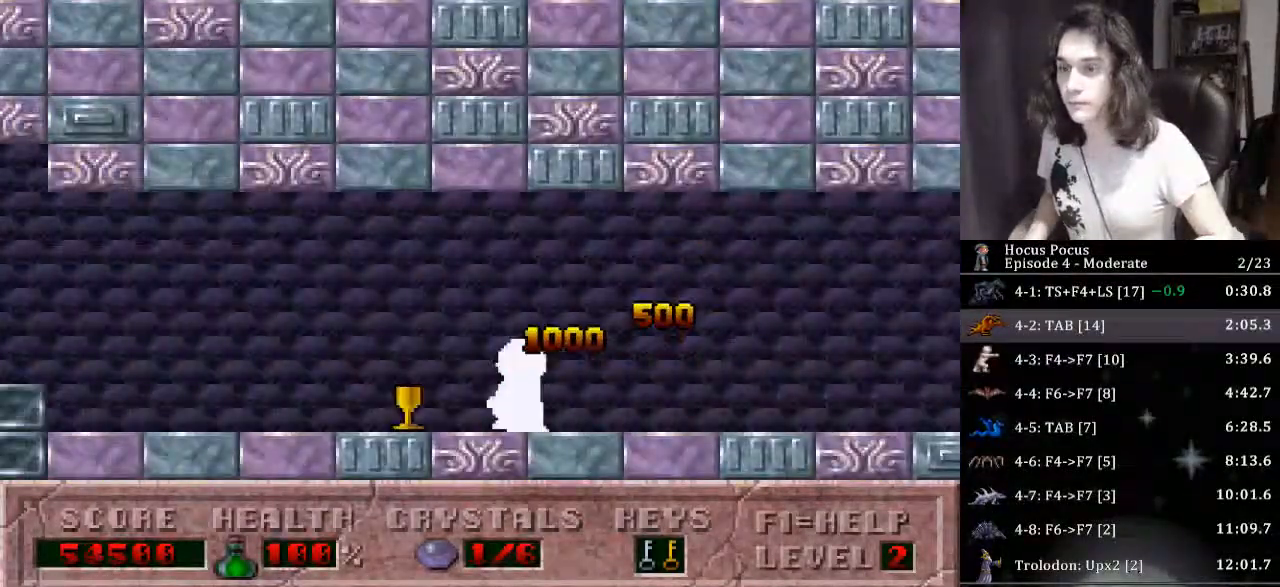
{"keys": ["left"], "events": []}
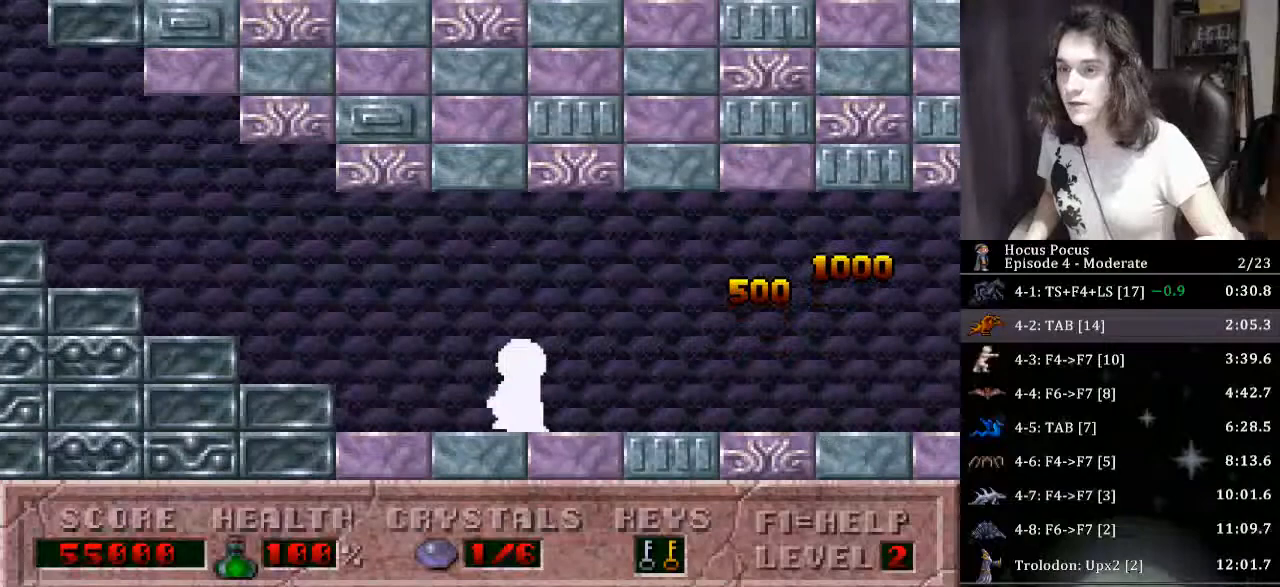
{"keys": ["left"], "events": []}
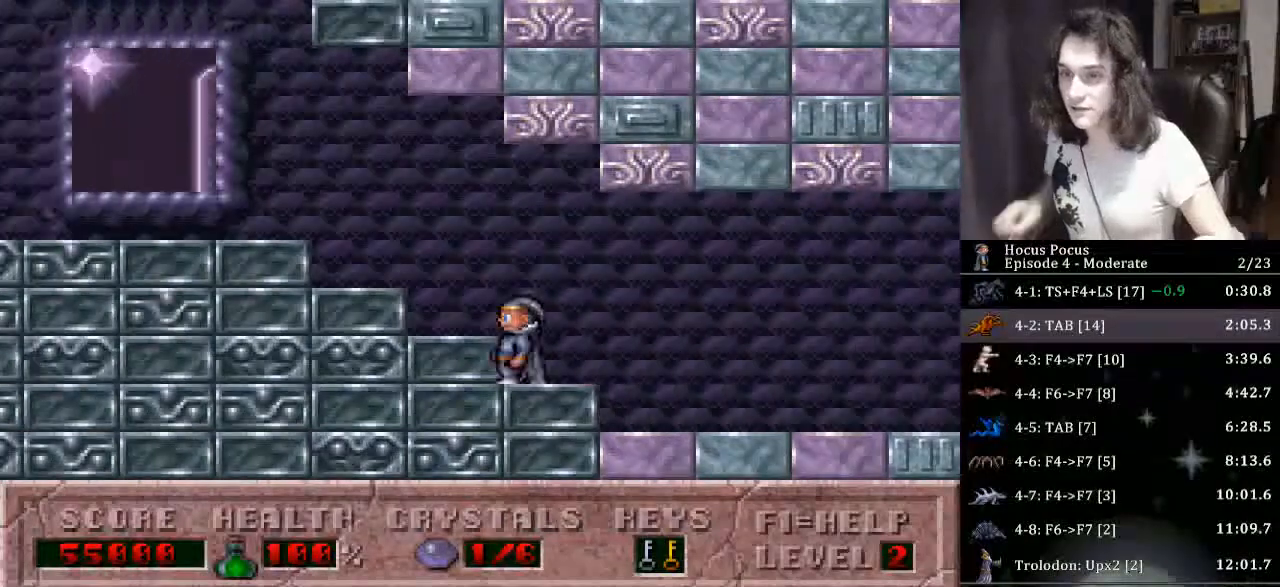
{"keys": ["left"], "events": []}
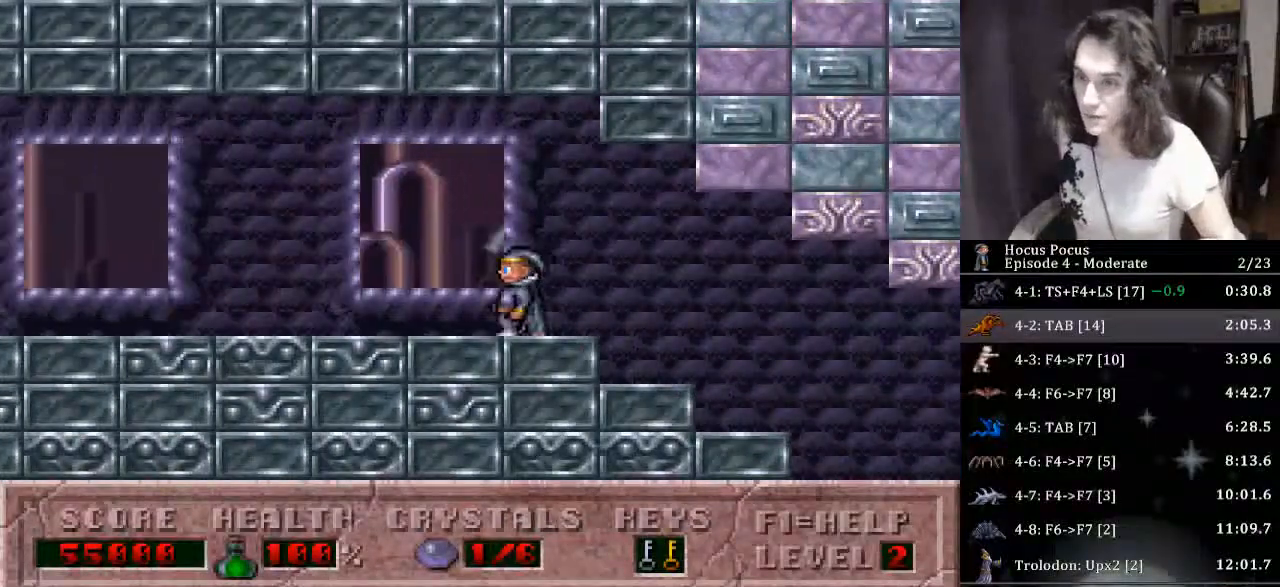
{"keys": ["left"], "events": []}
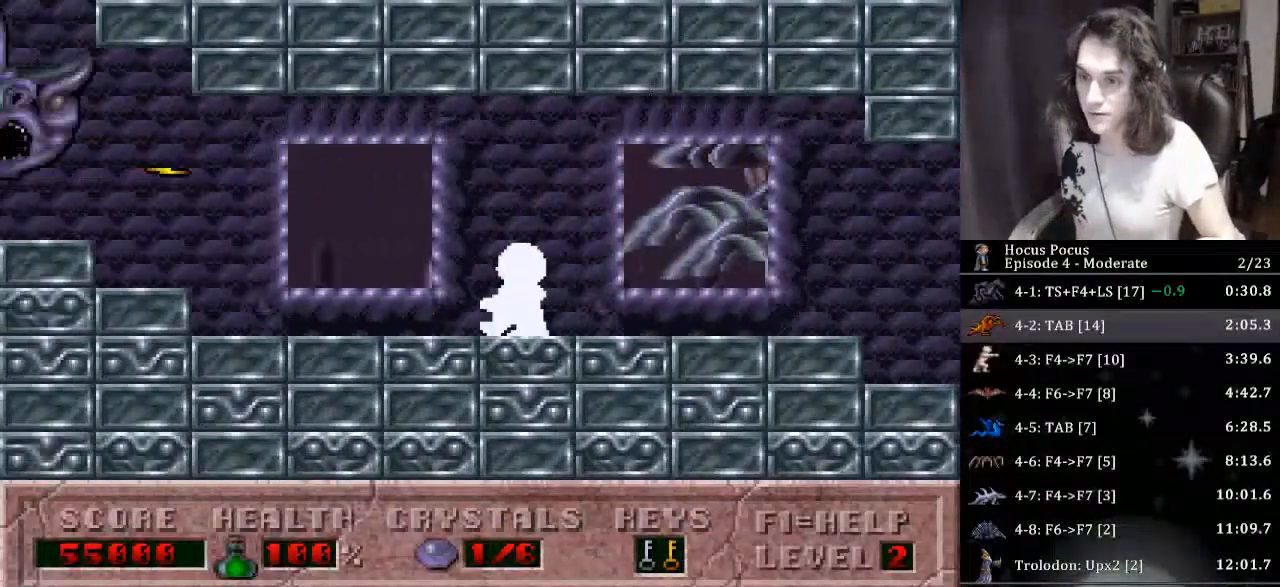
{"keys": ["left"], "events": []}
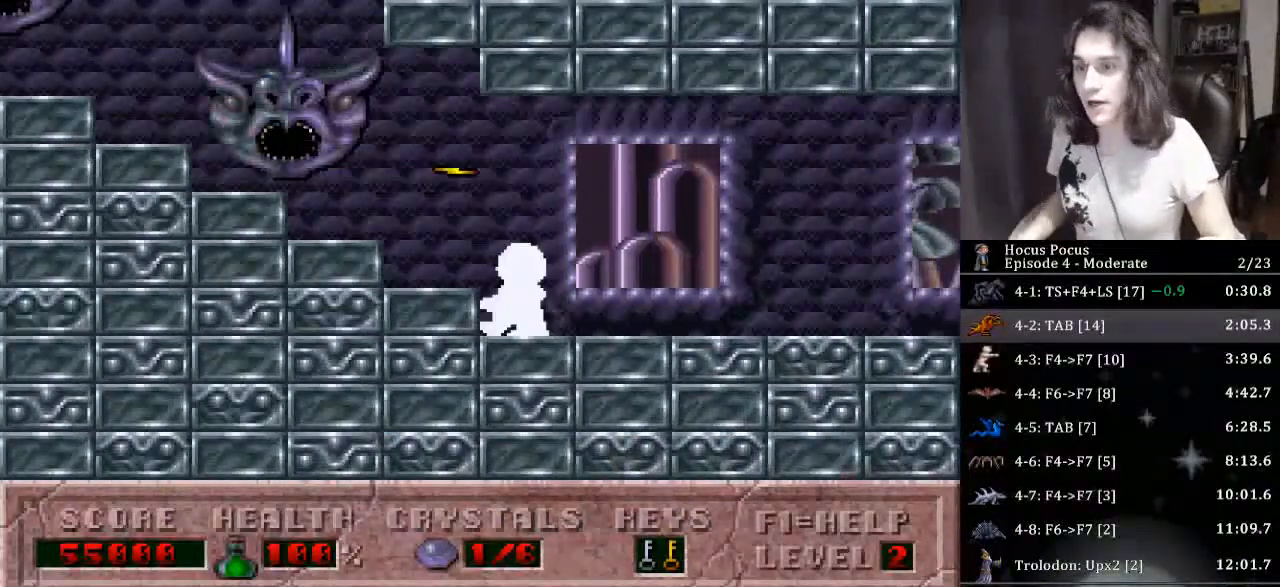
{"keys": ["left"], "events": []}
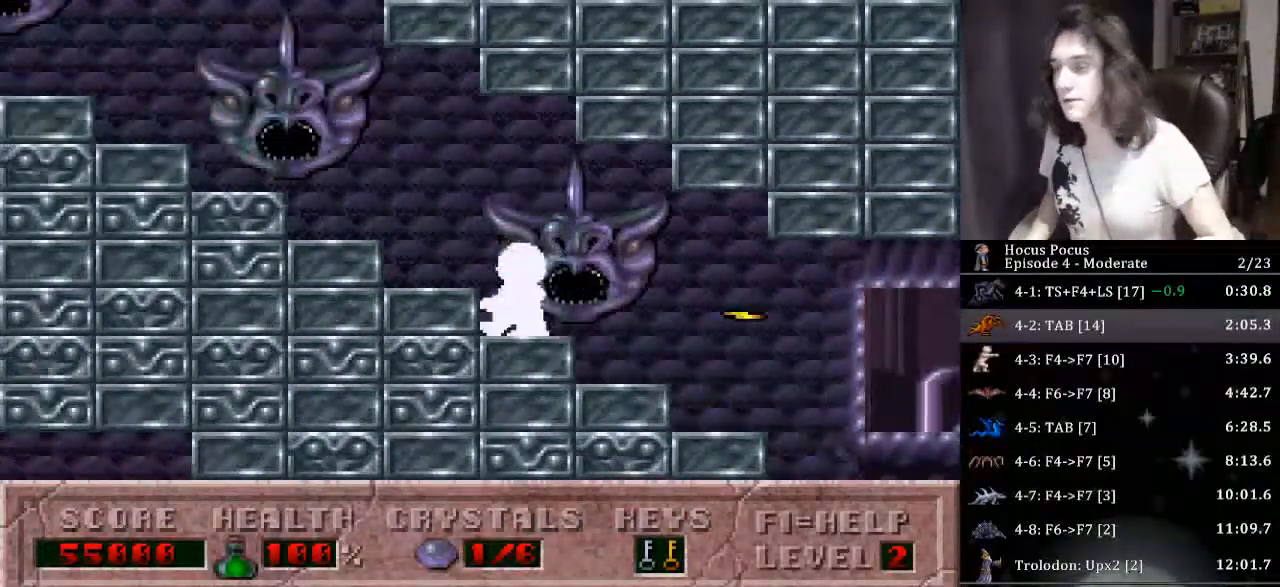
{"keys": ["left"], "events": []}
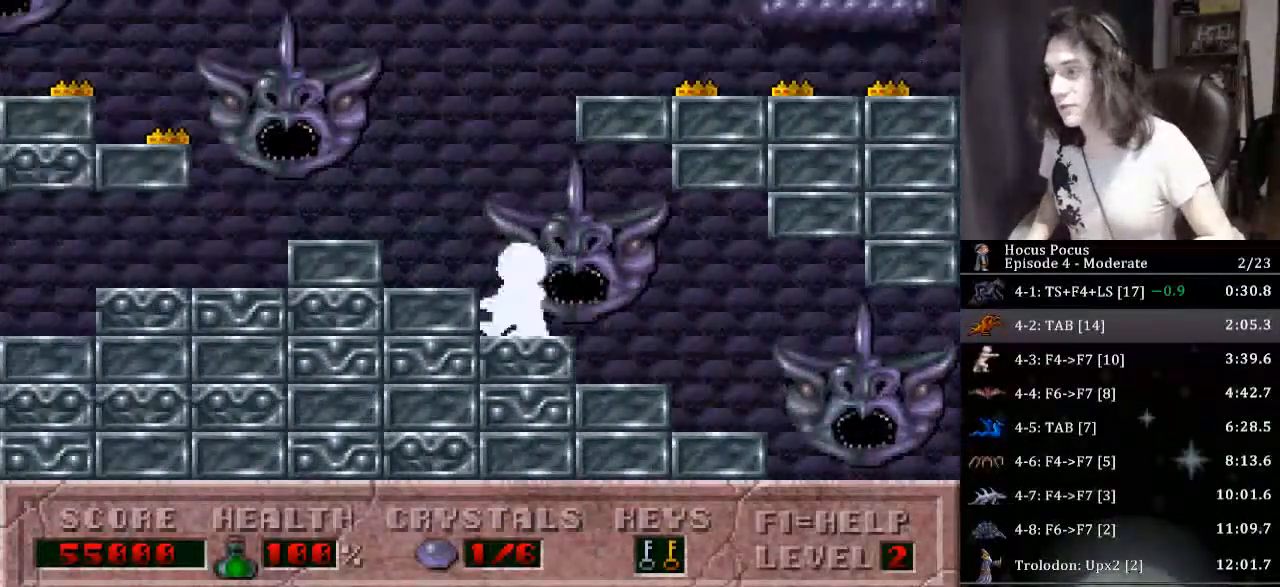
{"keys": ["left"], "events": []}
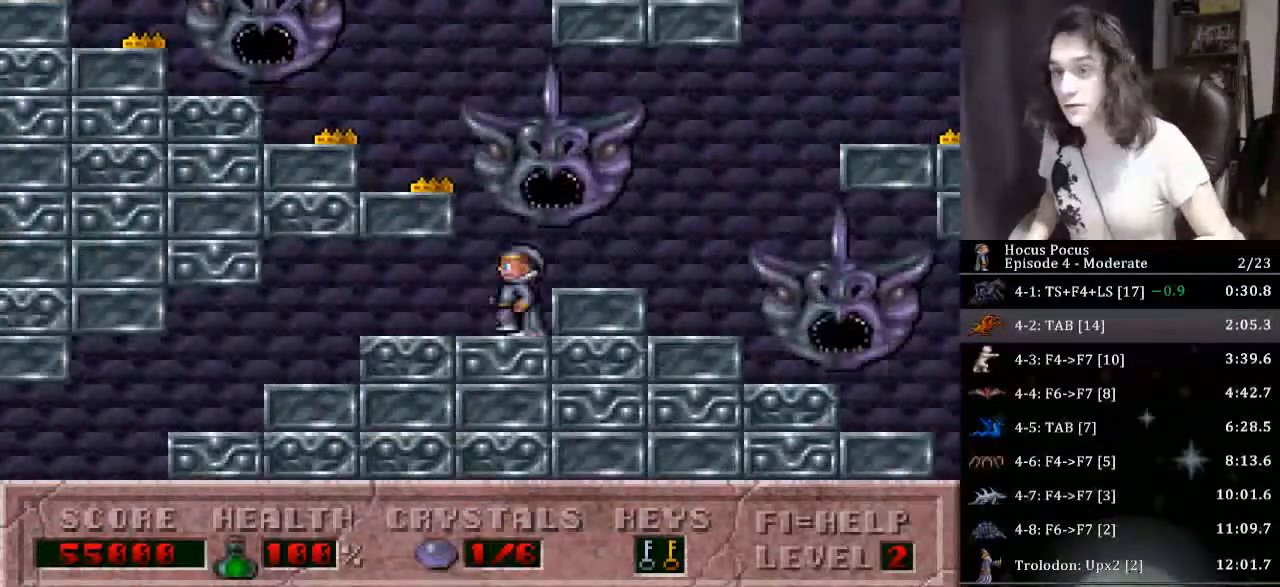
{"keys": ["left"], "events": []}
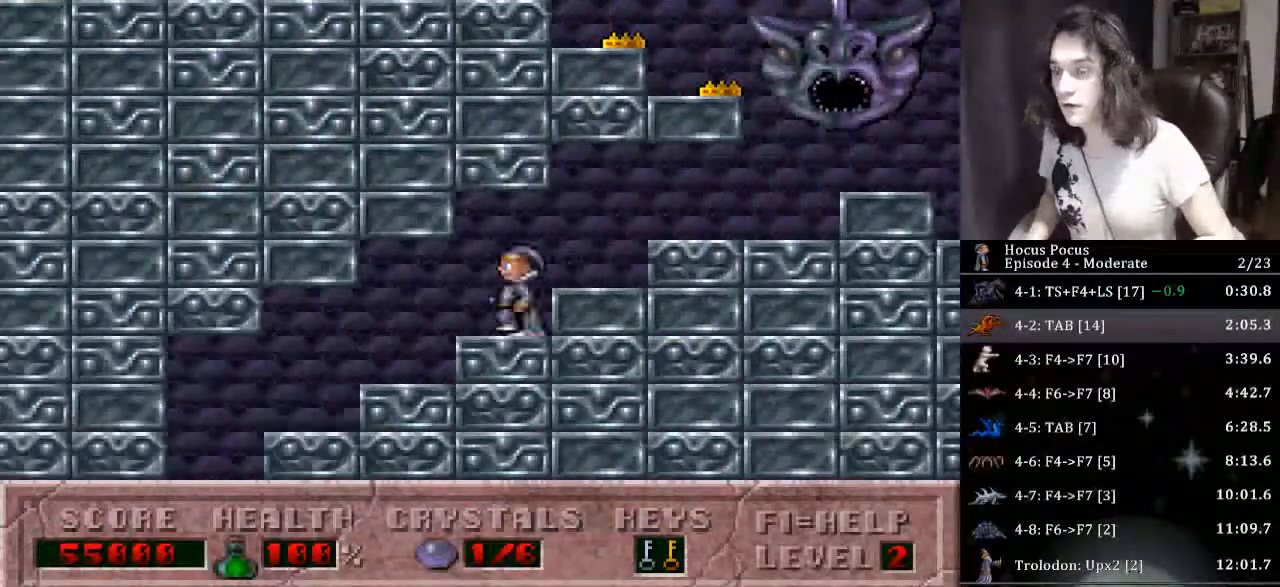
{"keys": ["left", "right"], "events": [[467, "right", "down"]]}
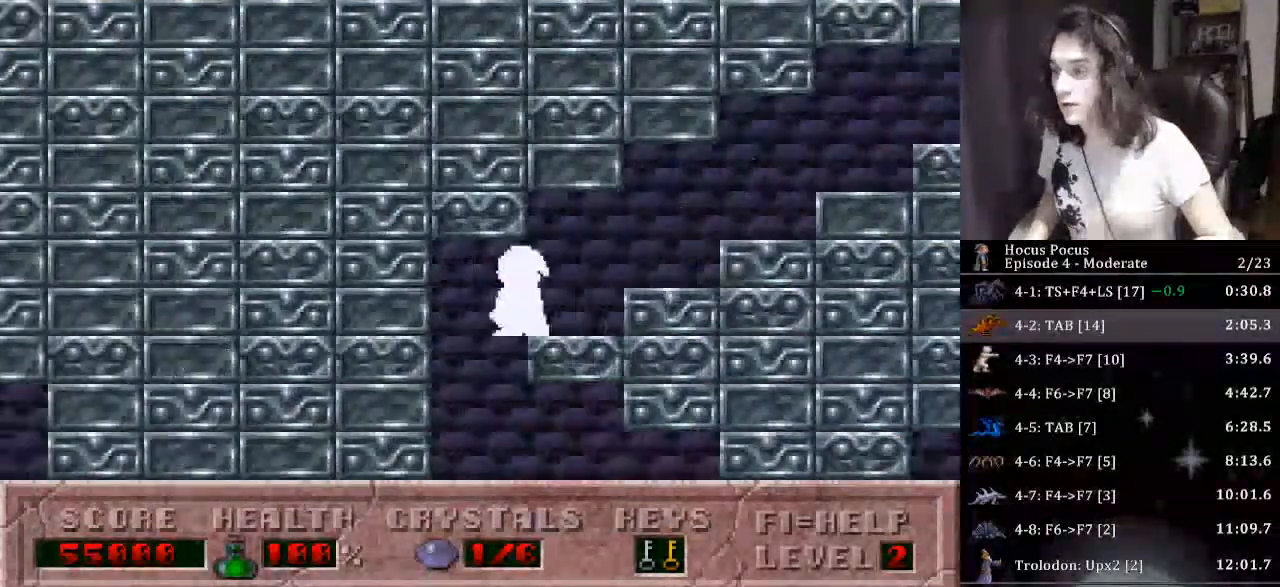
{"keys": ["right"], "events": [[33, "left", "up"]]}
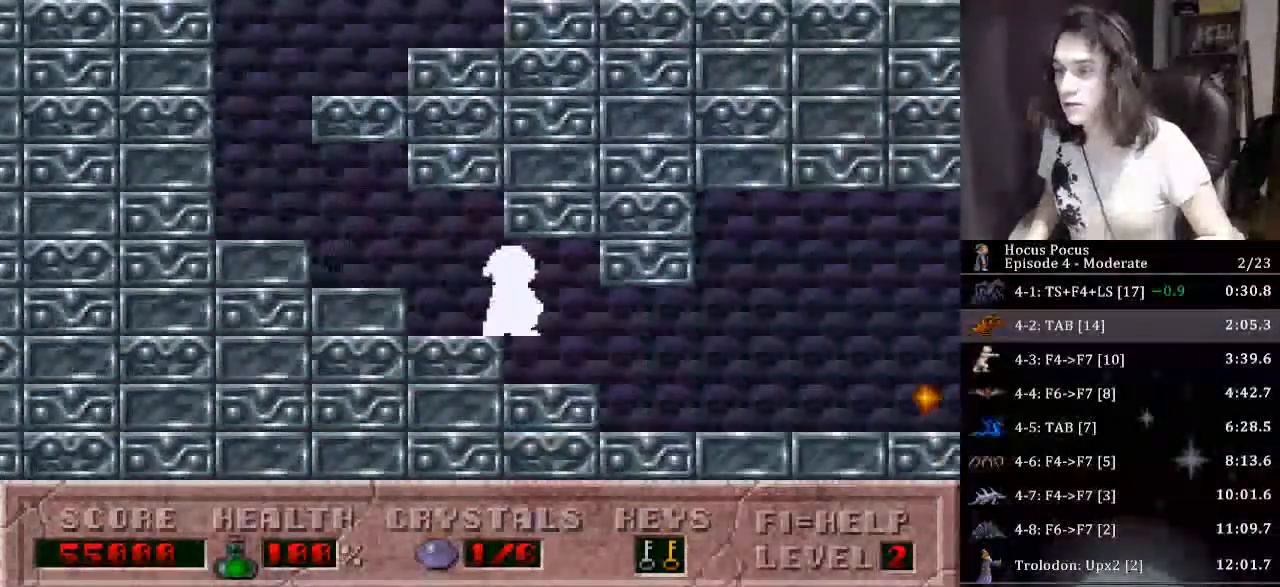
{"keys": ["alt"], "events": [[467, "alt", "down"], [467, "right", "up"]]}
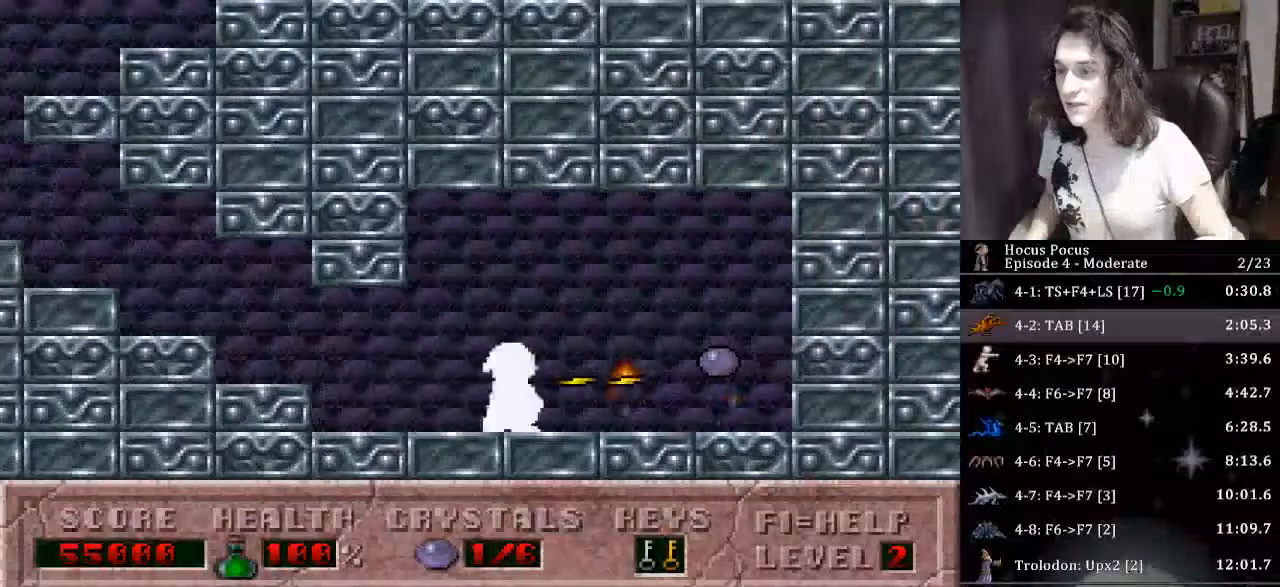
{"keys": ["alt", "right"], "events": [[367, "right", "down"]]}
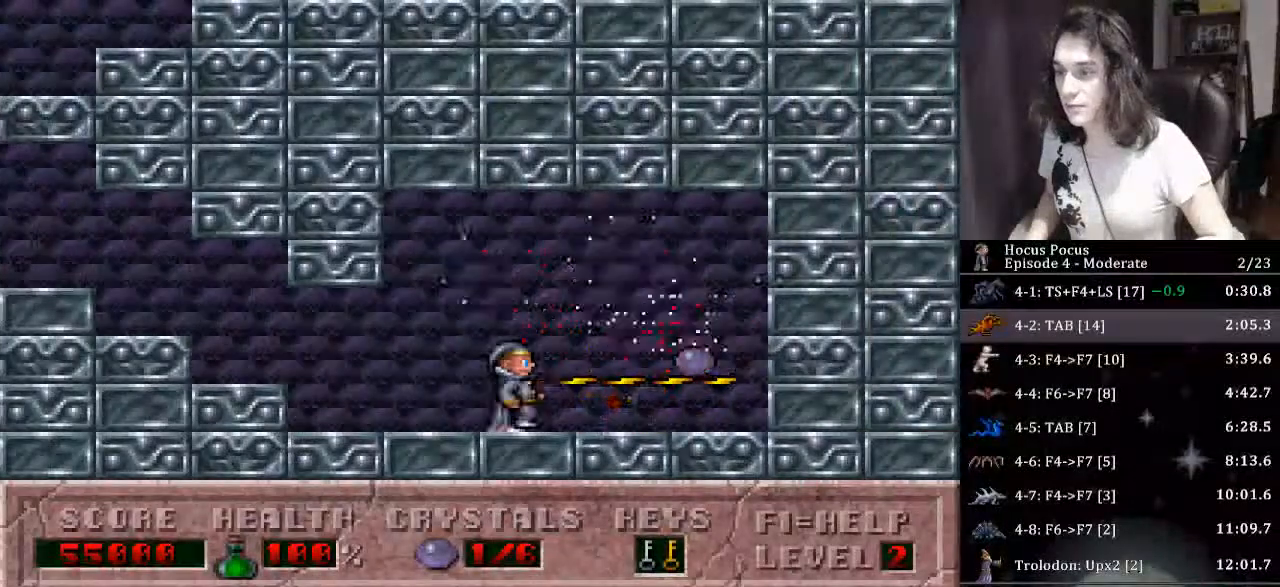
{"keys": ["left"], "events": [[200, "alt", "up"], [267, "left", "down"], [267, "right", "up"]]}
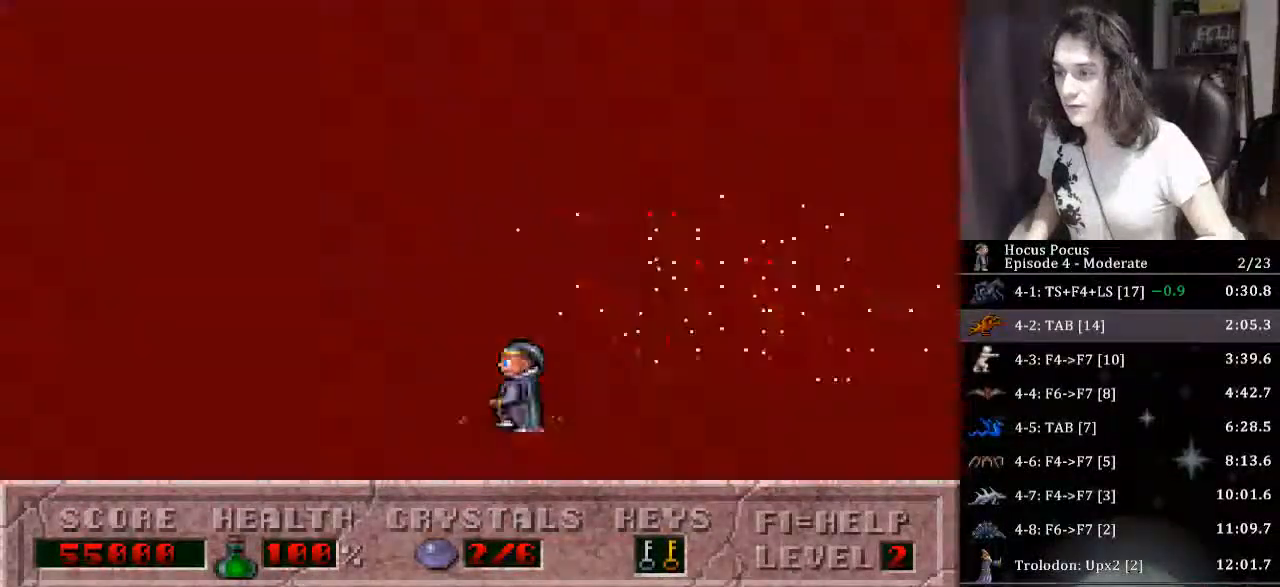
{"keys": ["left"], "events": []}
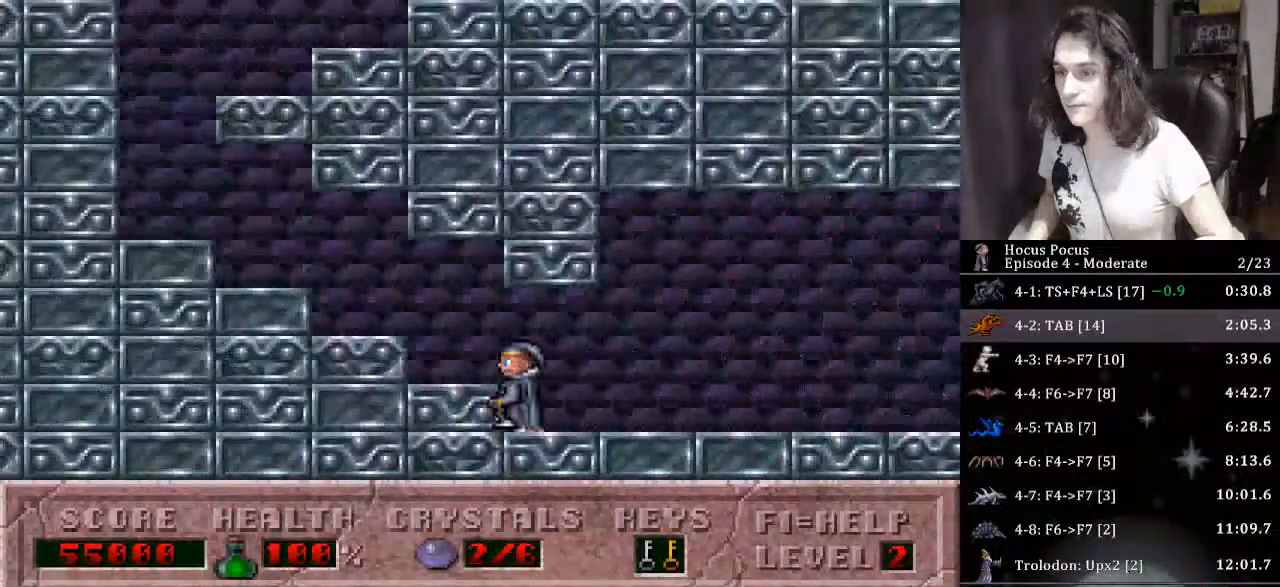
{"keys": ["left"], "events": []}
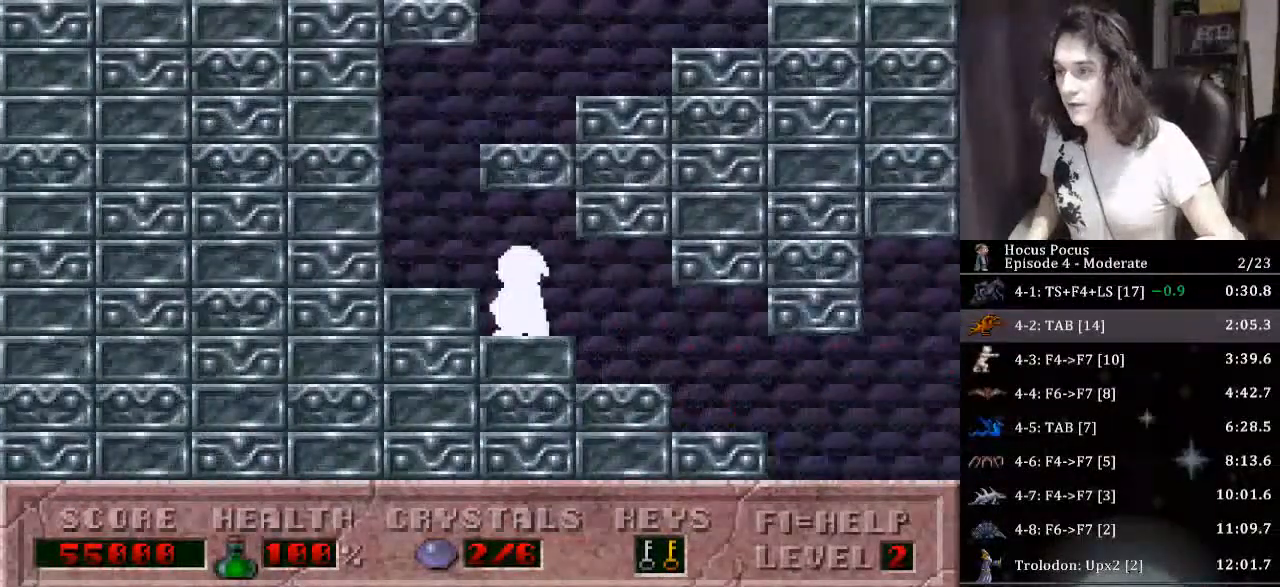
{"keys": ["right"], "events": [[100, "ctrl", "down"], [167, "right", "down"], [200, "left", "up"], [500, "ctrl", "up"]]}
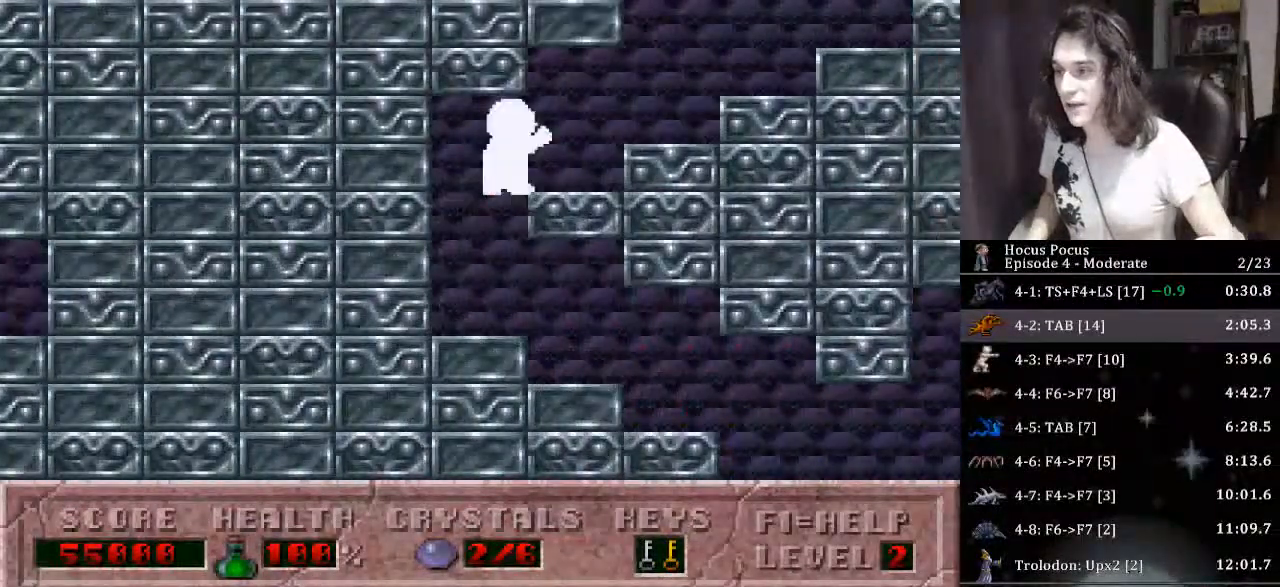
{"keys": ["right"], "events": []}
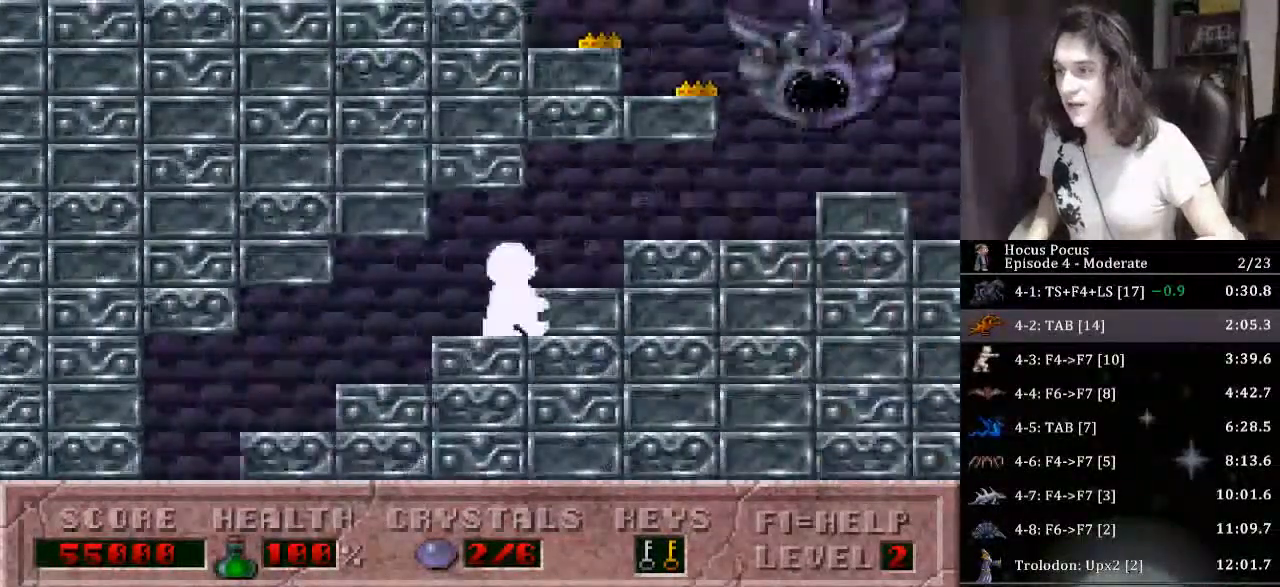
{"keys": ["ctrl", "left"], "events": [[433, "ctrl", "down"], [433, "left", "down"], [467, "right", "up"]]}
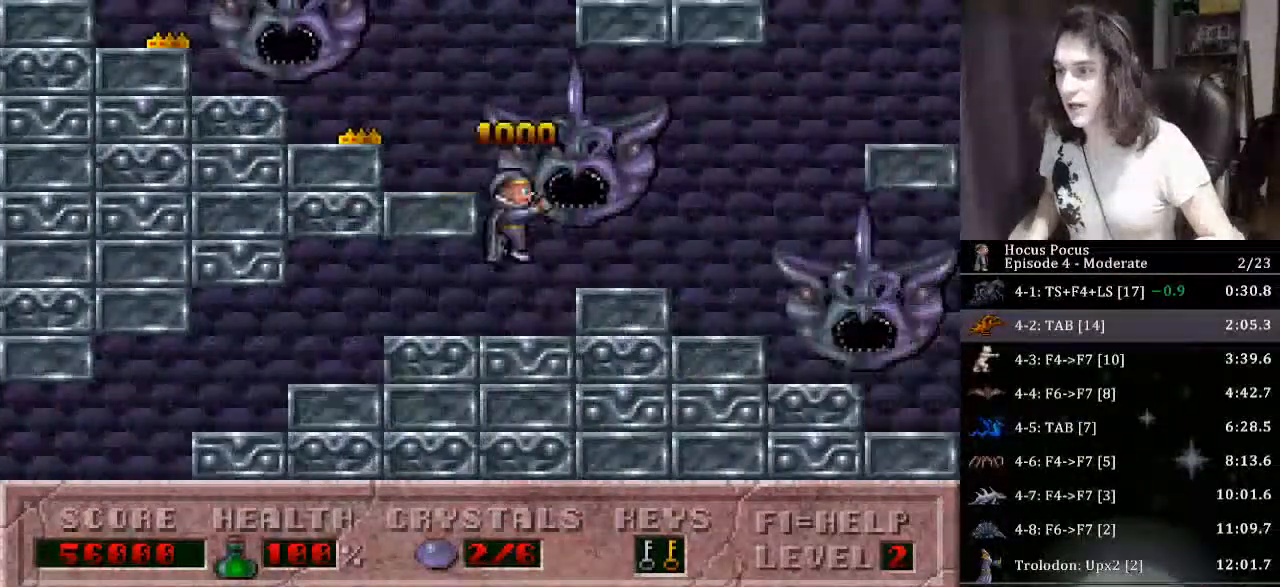
{"keys": ["left"], "events": [[333, "ctrl", "up"]]}
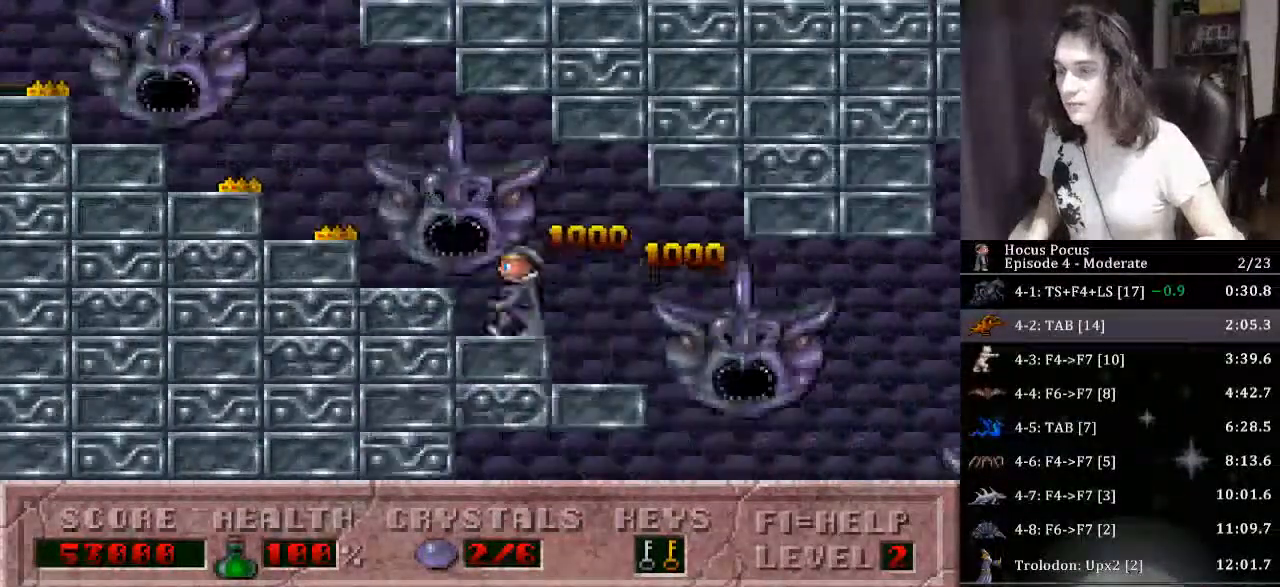
{"keys": ["left"], "events": []}
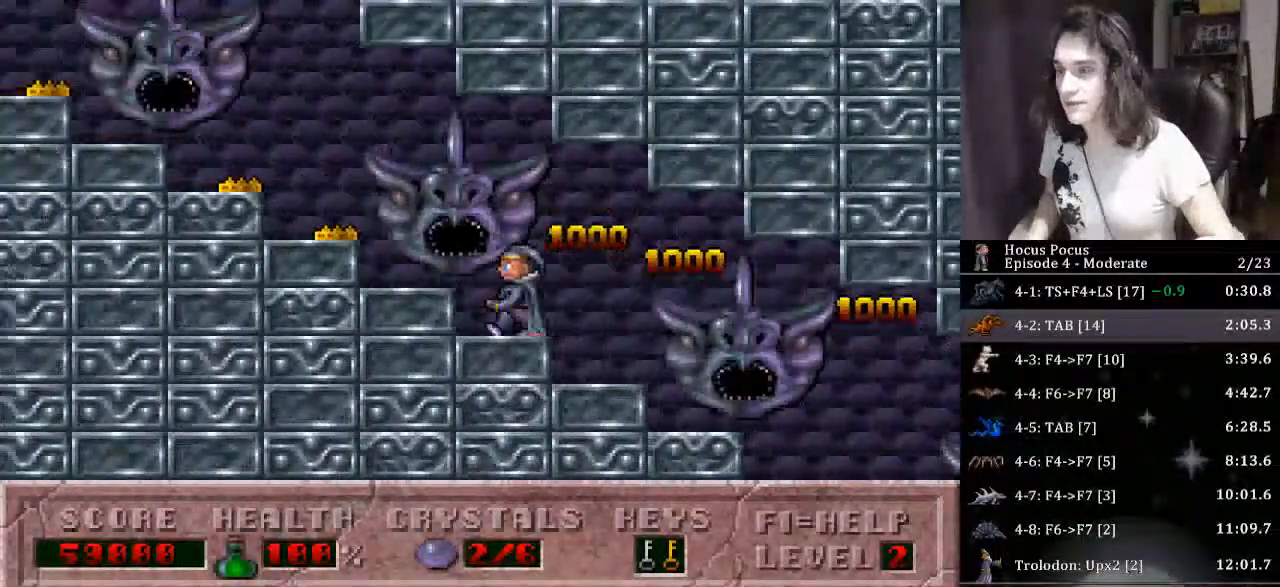
{"keys": ["left"], "events": []}
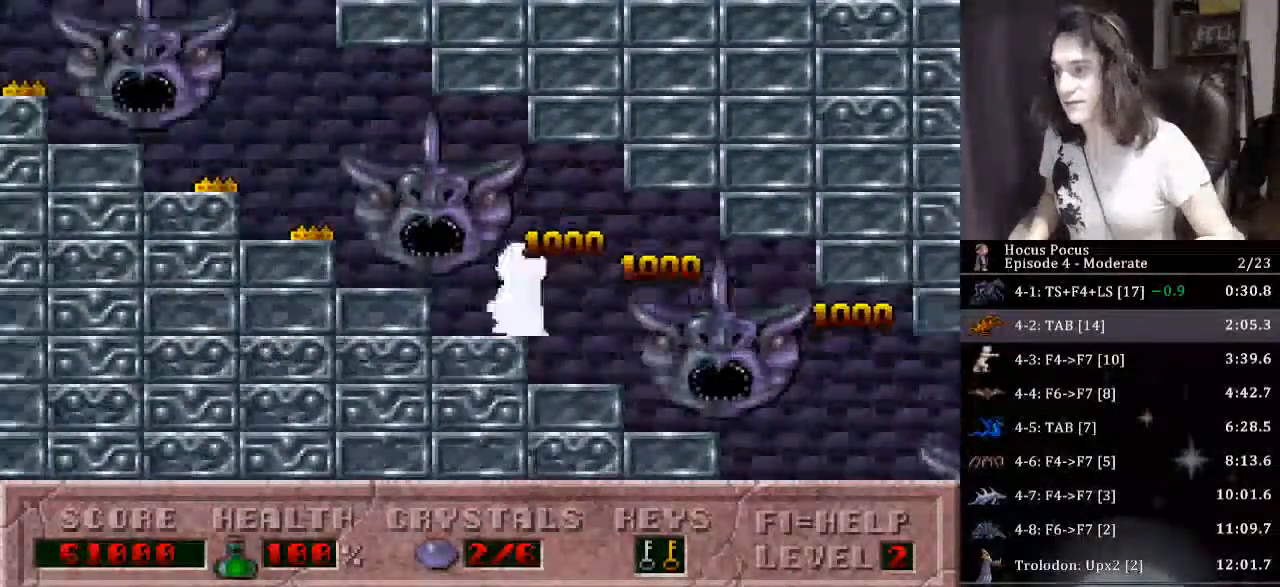
{"keys": ["left"], "events": []}
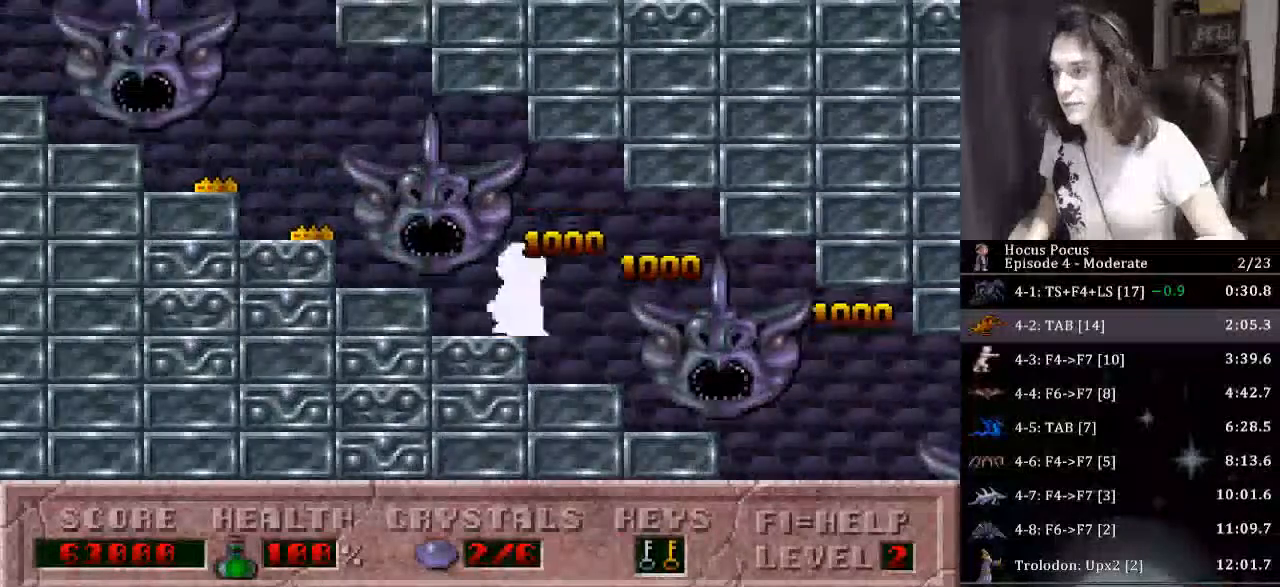
{"keys": ["left"], "events": []}
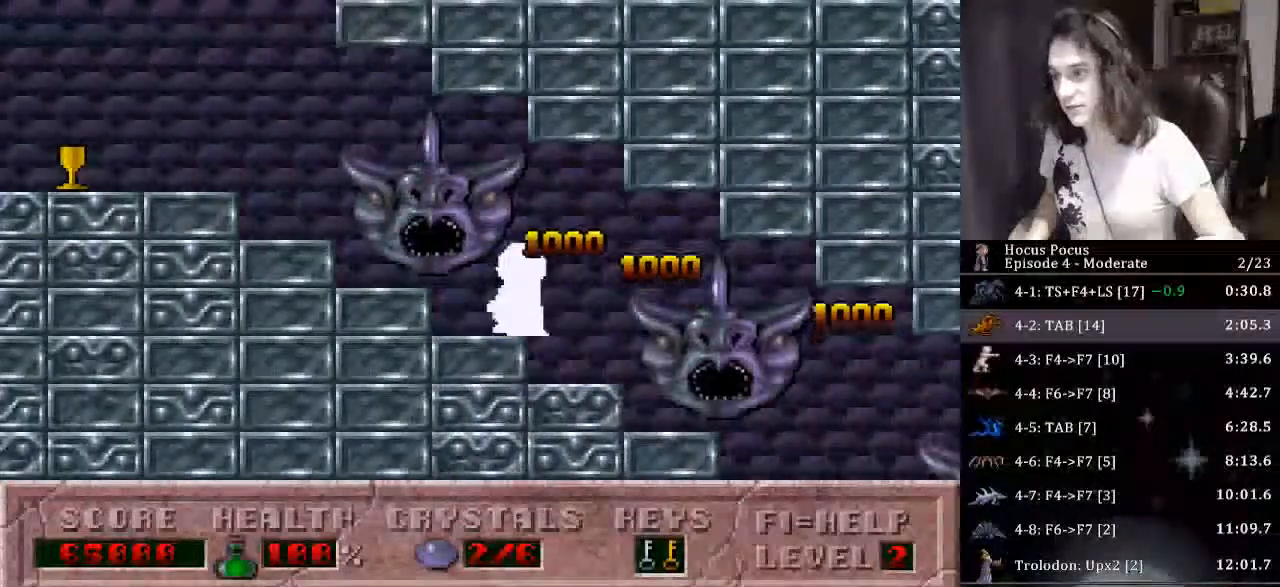
{"keys": ["left"], "events": []}